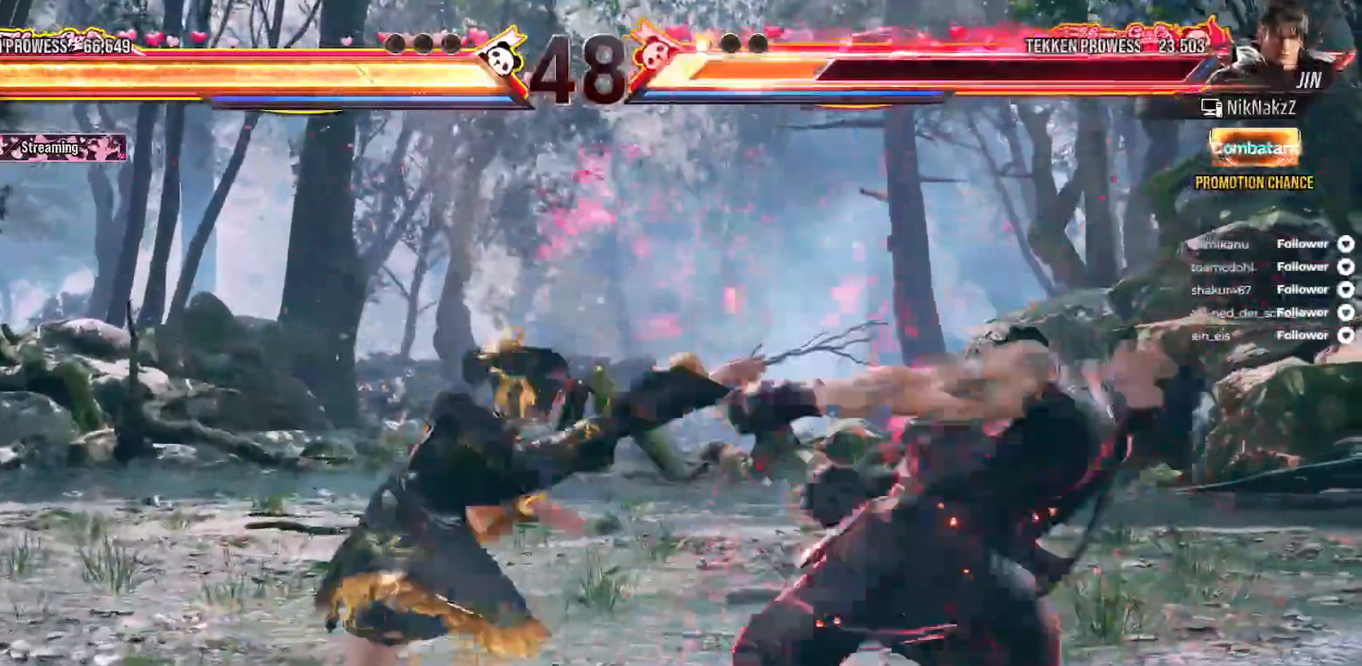
Gameplay with a controller (Xbox layout); each line is a JSON object with the inputs held at the frame after it (dt_ms = milliseconds from this image to that frame). "events" lists button and stick changes between this image and that frame as [ms after this image, input, new state], when the widget could be followed in between. Not read: L3 X left_stick.
{"dt_ms": 500, "buttons": ["A", "DPAD_DOWN", "DPAD_RIGHT"], "right_stick": "center"}
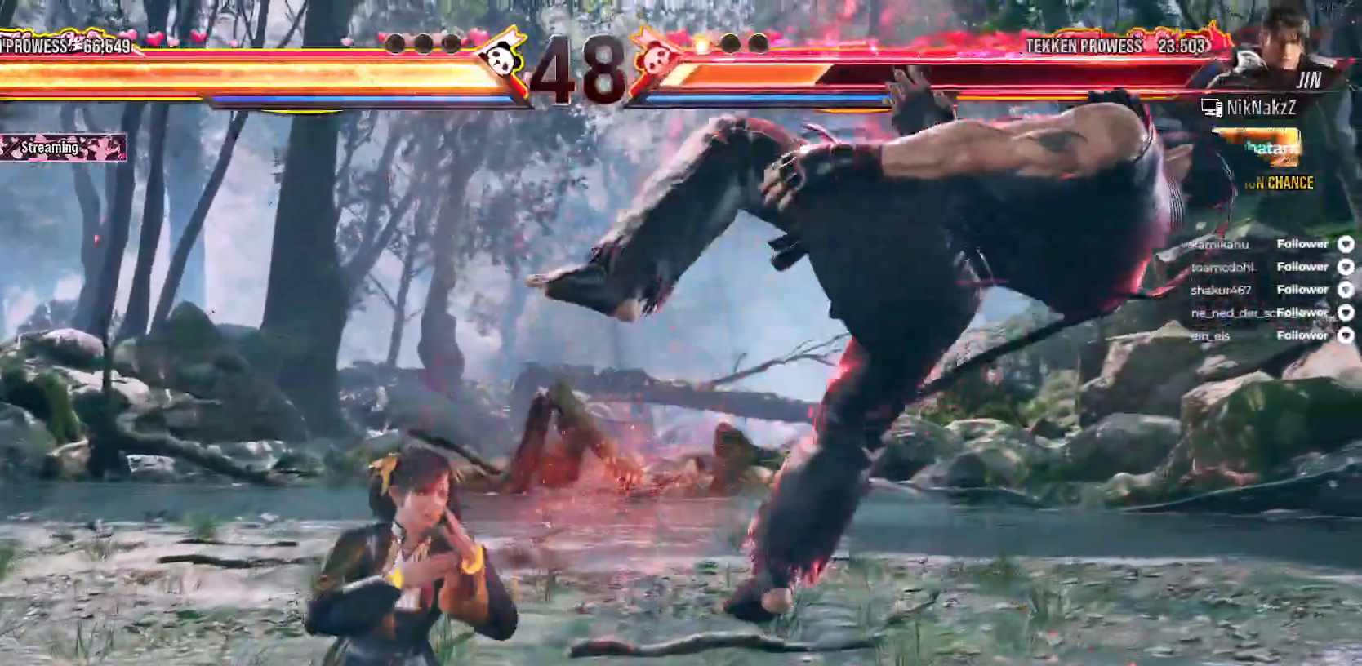
{"dt_ms": 500, "buttons": ["A", "DPAD_RIGHT"], "right_stick": "center", "events": [[167, "DPAD_DOWN", "up"], [200, "DPAD_RIGHT", "up"], [250, "A", "up"], [417, "DPAD_RIGHT", "down"], [500, "A", "down"]]}
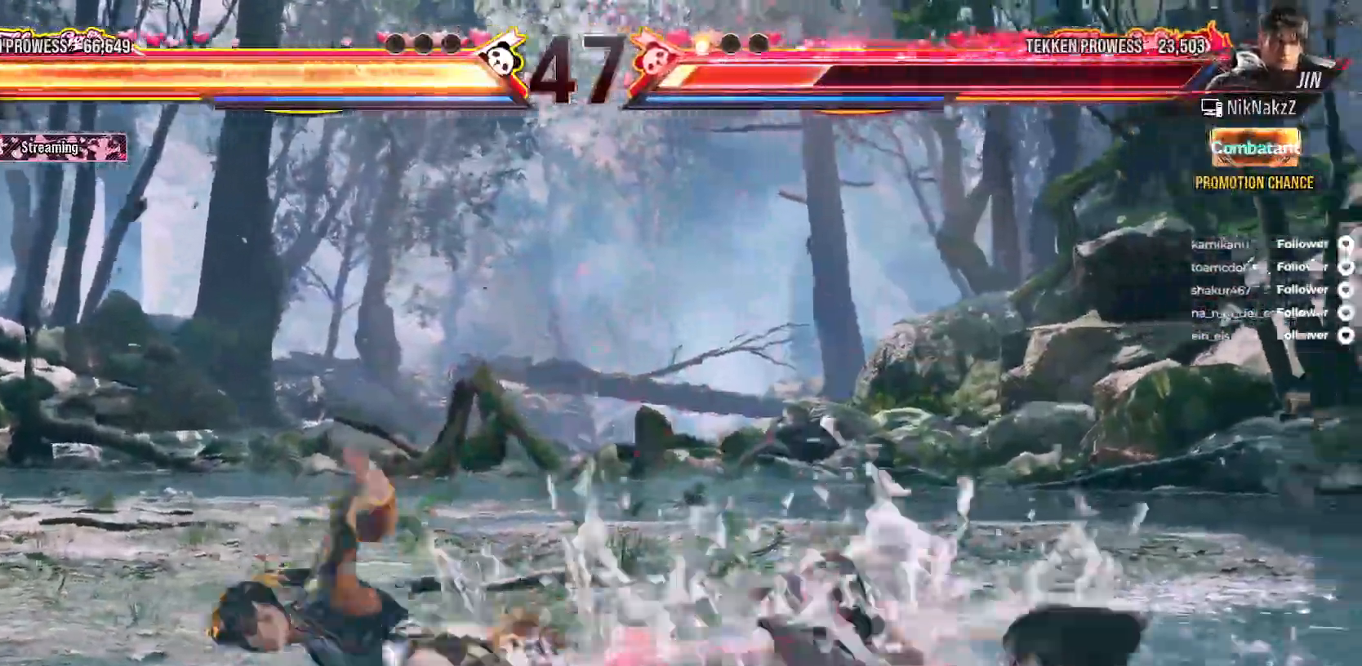
{"dt_ms": 500, "buttons": ["DPAD_LEFT"], "right_stick": "center", "events": [[17, "DPAD_RIGHT", "up"], [117, "DPAD_RIGHT", "down"], [183, "B", "down"], [217, "DPAD_RIGHT", "up"], [300, "DPAD_RIGHT", "down"], [350, "DPAD_RIGHT", "up"], [383, "B", "up"], [467, "DPAD_LEFT", "down"], [500, "A", "up"]]}
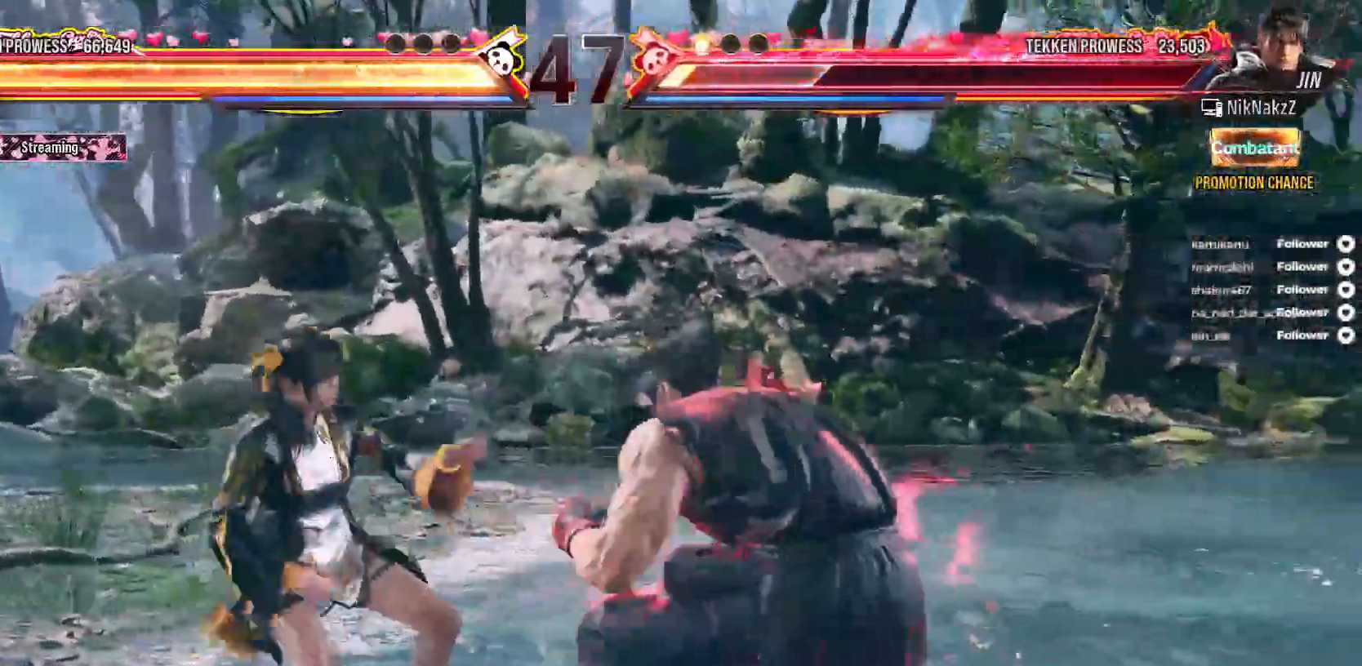
{"dt_ms": 1000, "buttons": ["DPAD_LEFT"], "right_stick": "center"}
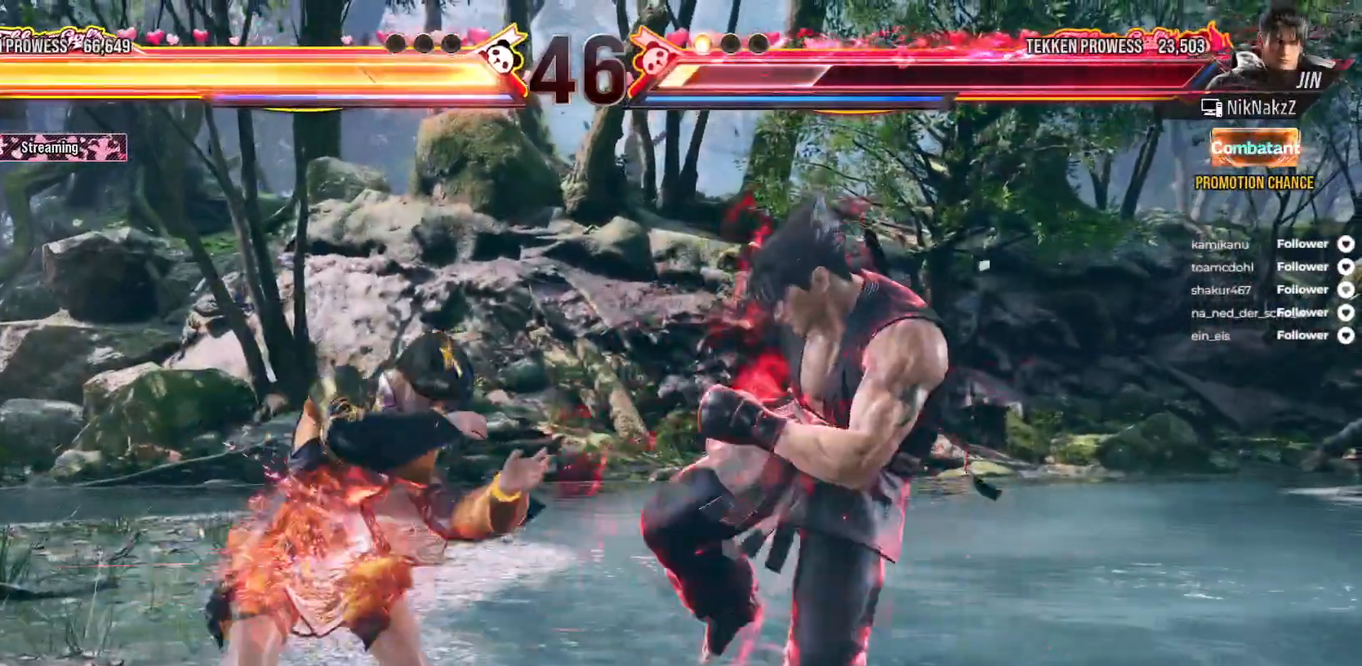
{"dt_ms": 500, "buttons": [], "right_stick": "center", "events": [[167, "A", "down"], [300, "A", "up"], [367, "A", "down"], [433, "DPAD_LEFT", "up"], [500, "A", "up"]]}
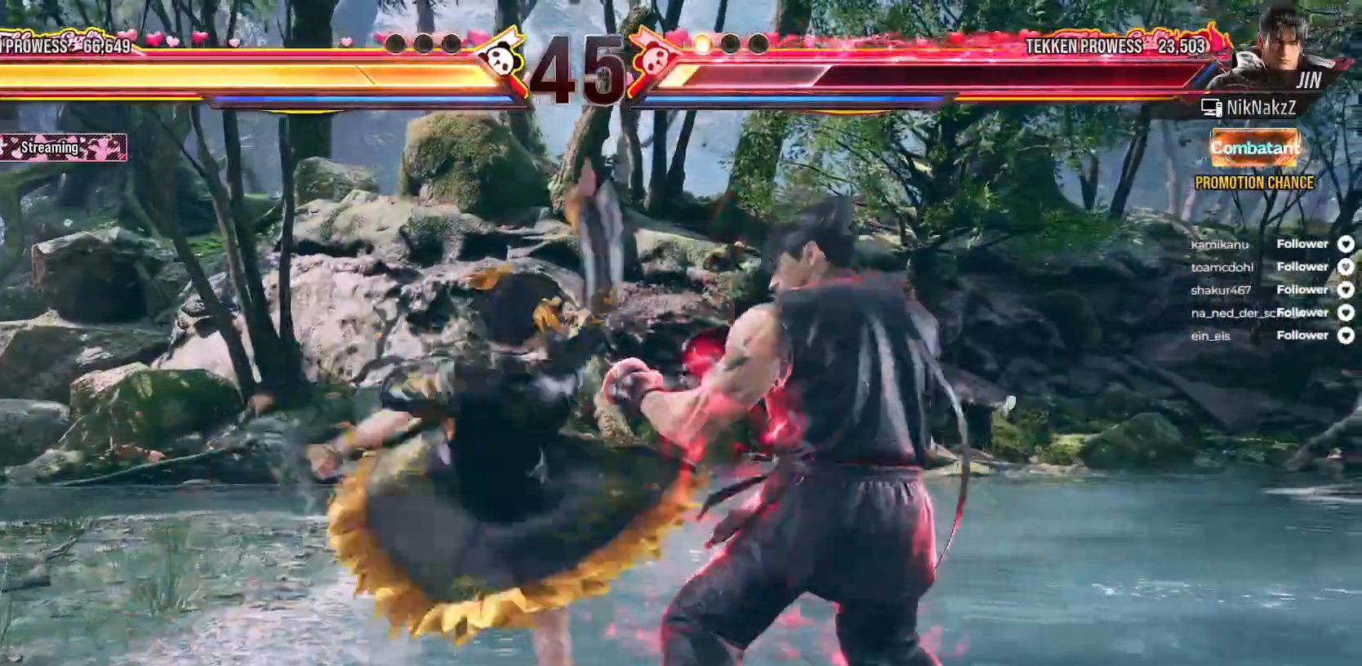
{"dt_ms": 500, "buttons": ["A", "DPAD_DOWN", "DPAD_RIGHT"], "right_stick": "center", "events": [[383, "DPAD_DOWN", "down"], [417, "DPAD_RIGHT", "down"], [450, "A", "down"]]}
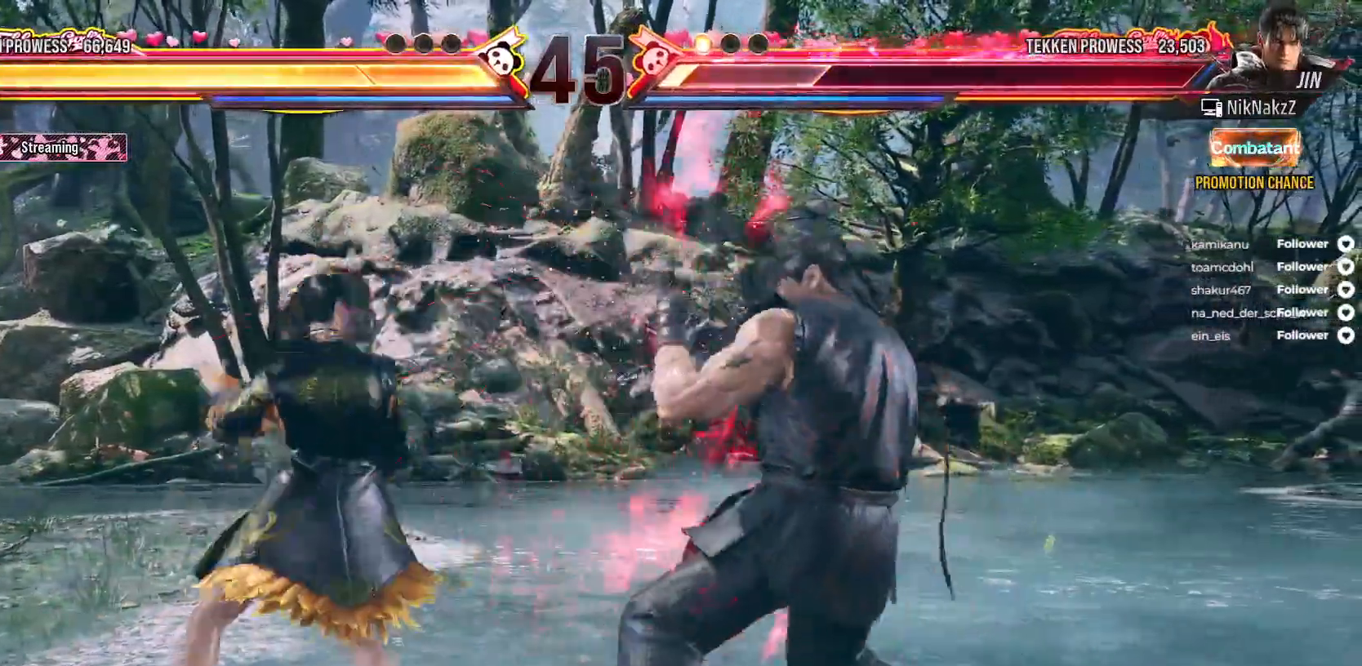
{"dt_ms": 500, "buttons": [], "right_stick": "center", "events": [[50, "A", "up"], [100, "DPAD_RIGHT", "up"], [117, "DPAD_DOWN", "up"], [383, "DPAD_LEFT", "down"], [500, "DPAD_LEFT", "up"]]}
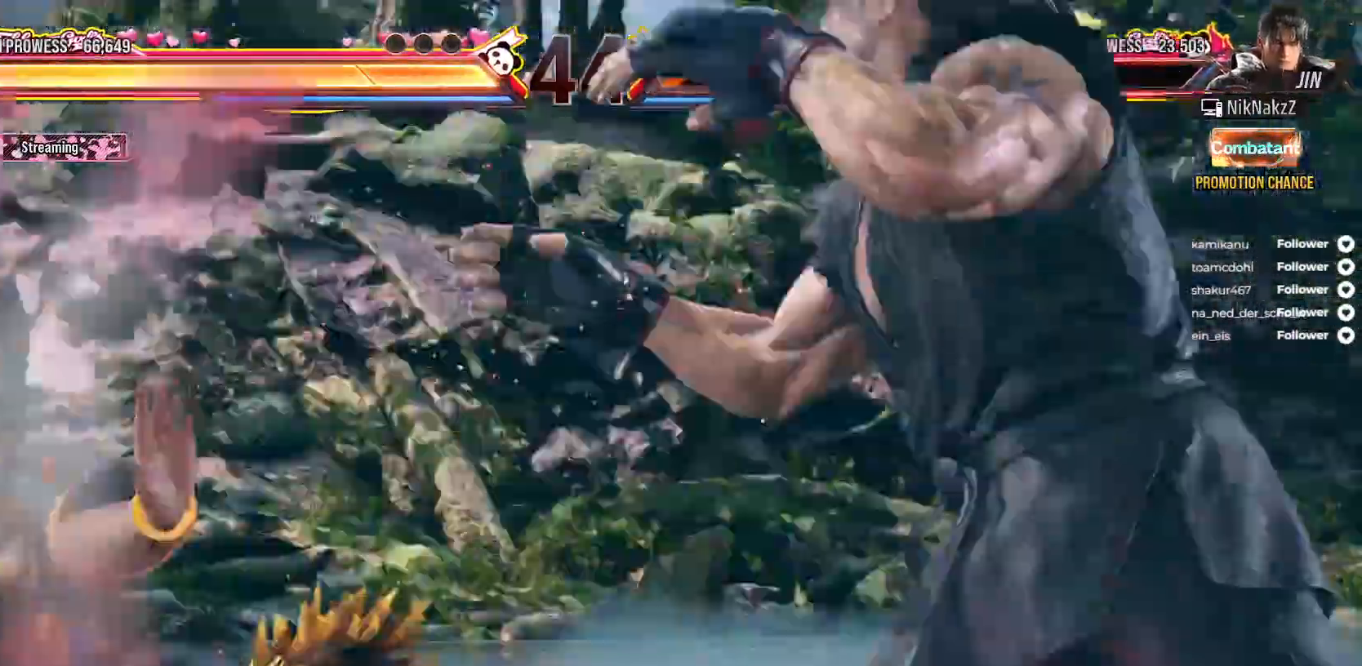
{"dt_ms": 500, "buttons": [], "right_stick": "center", "events": []}
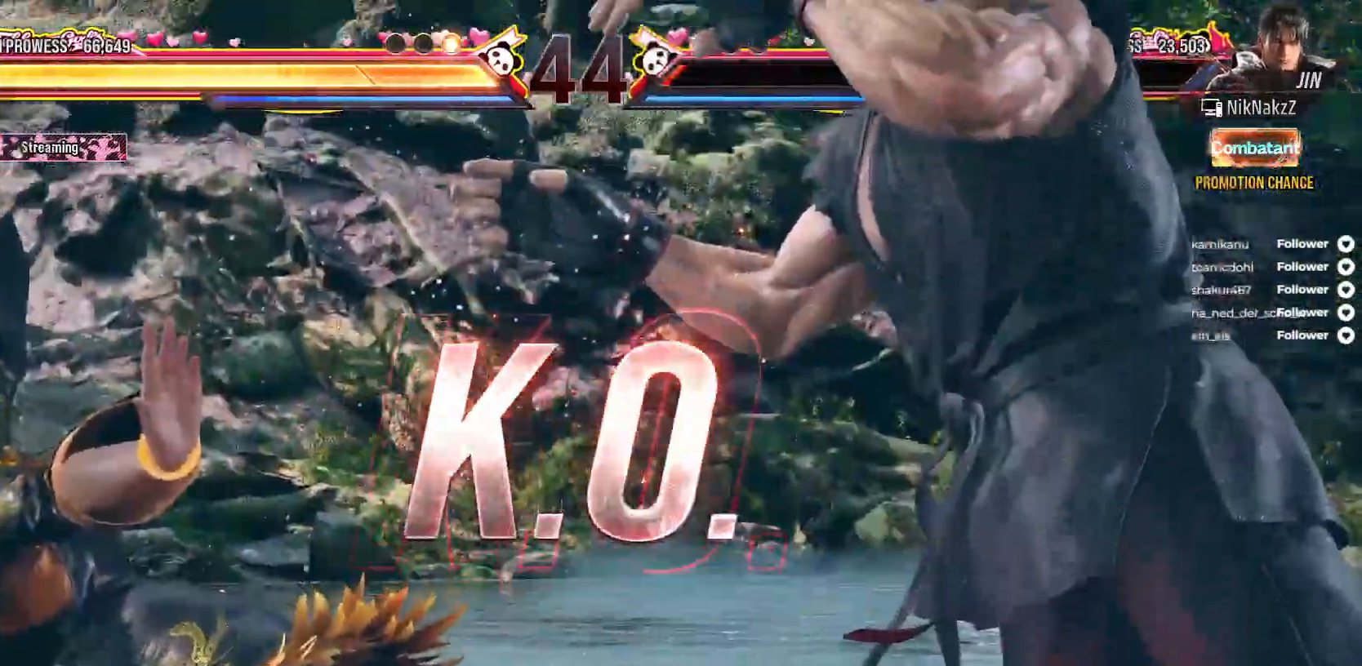
{"dt_ms": 500, "buttons": [], "right_stick": "center", "events": []}
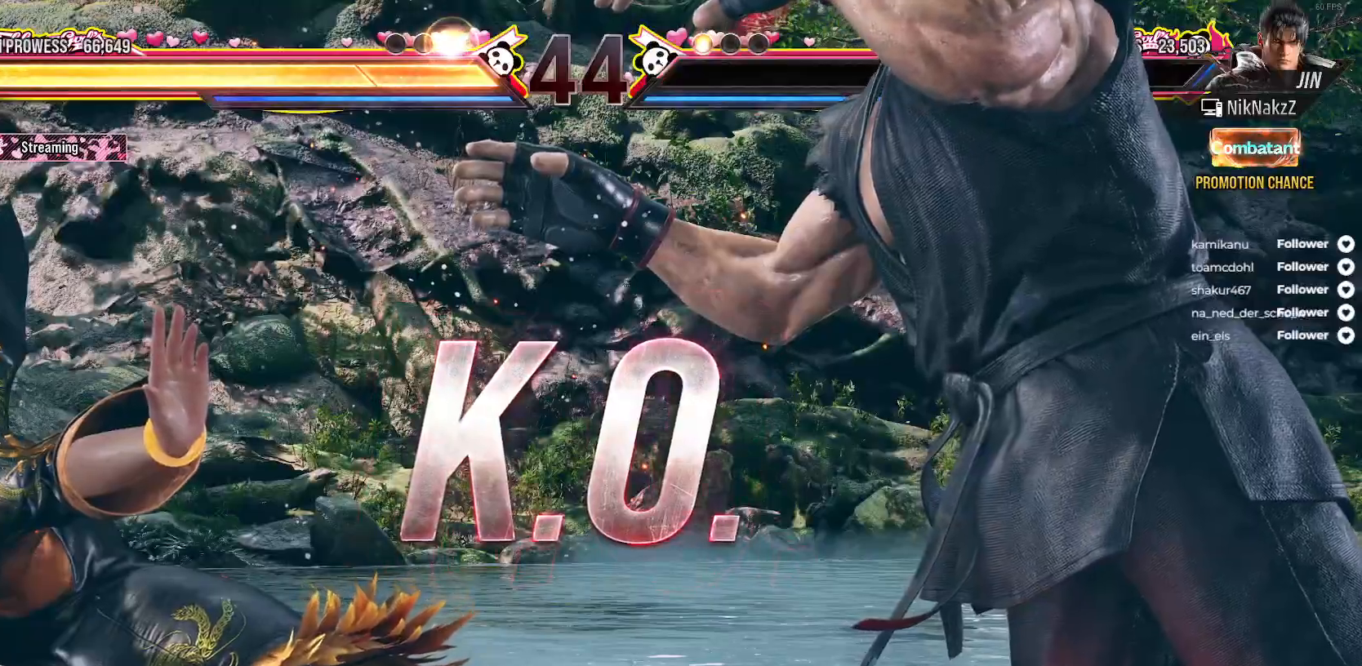
{"dt_ms": 500, "buttons": [], "right_stick": "center", "events": []}
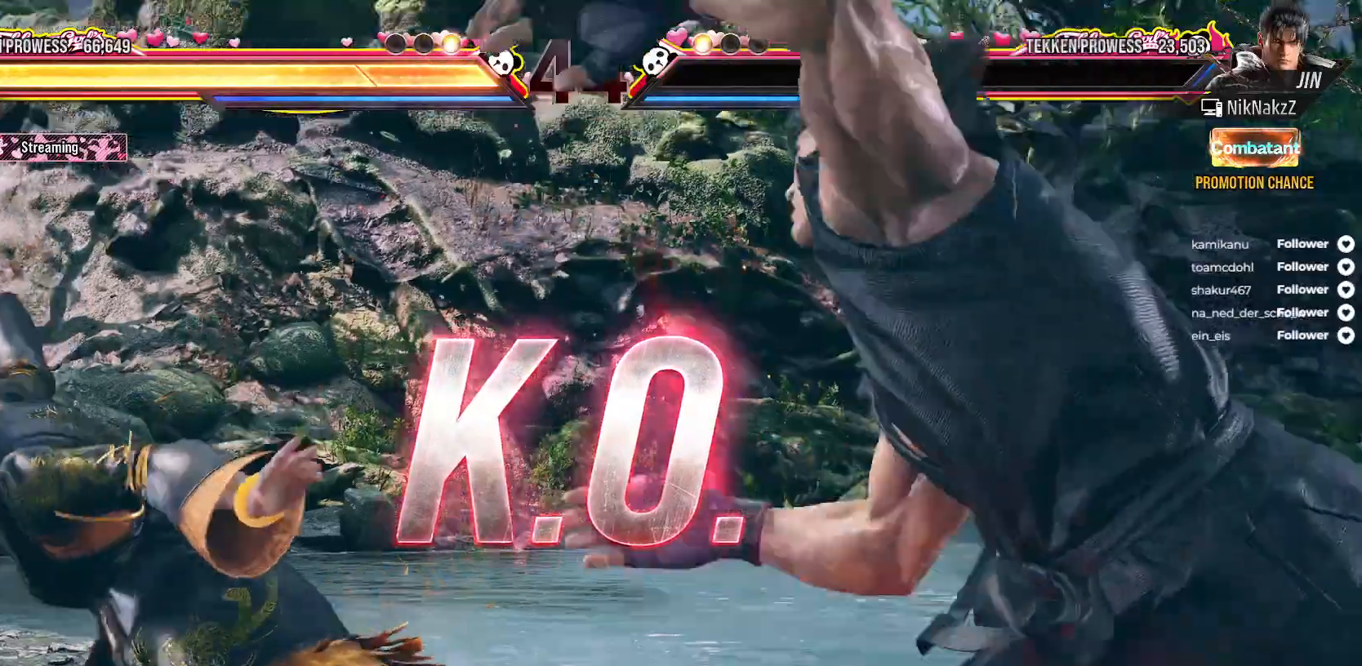
{"dt_ms": 500, "buttons": [], "right_stick": "center", "events": []}
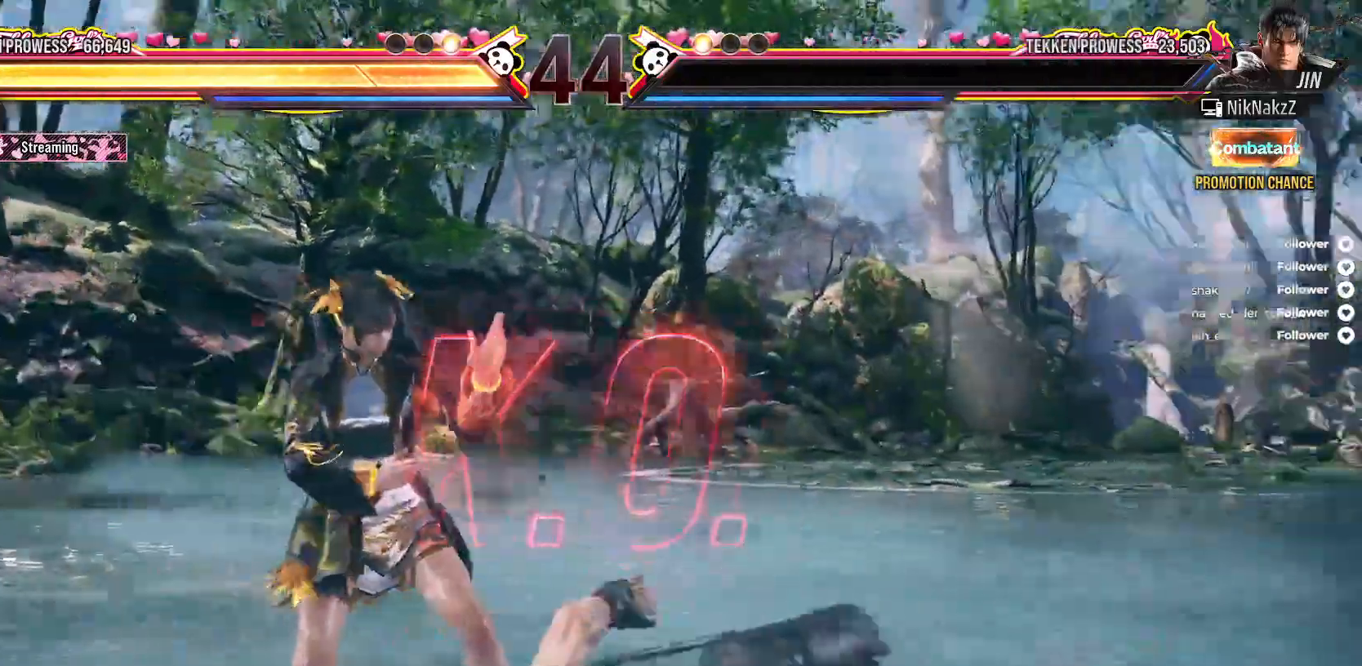
{"dt_ms": 500, "buttons": [], "right_stick": "center", "events": []}
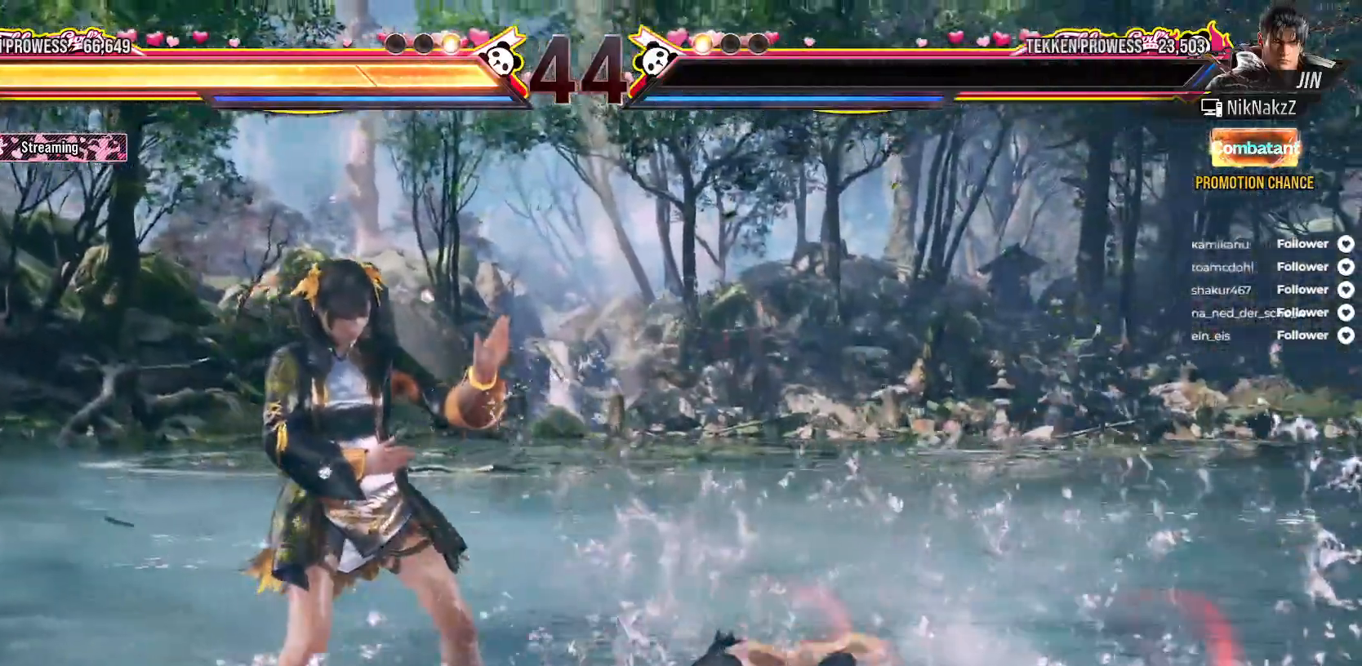
{"dt_ms": 500, "buttons": [], "right_stick": "center", "events": []}
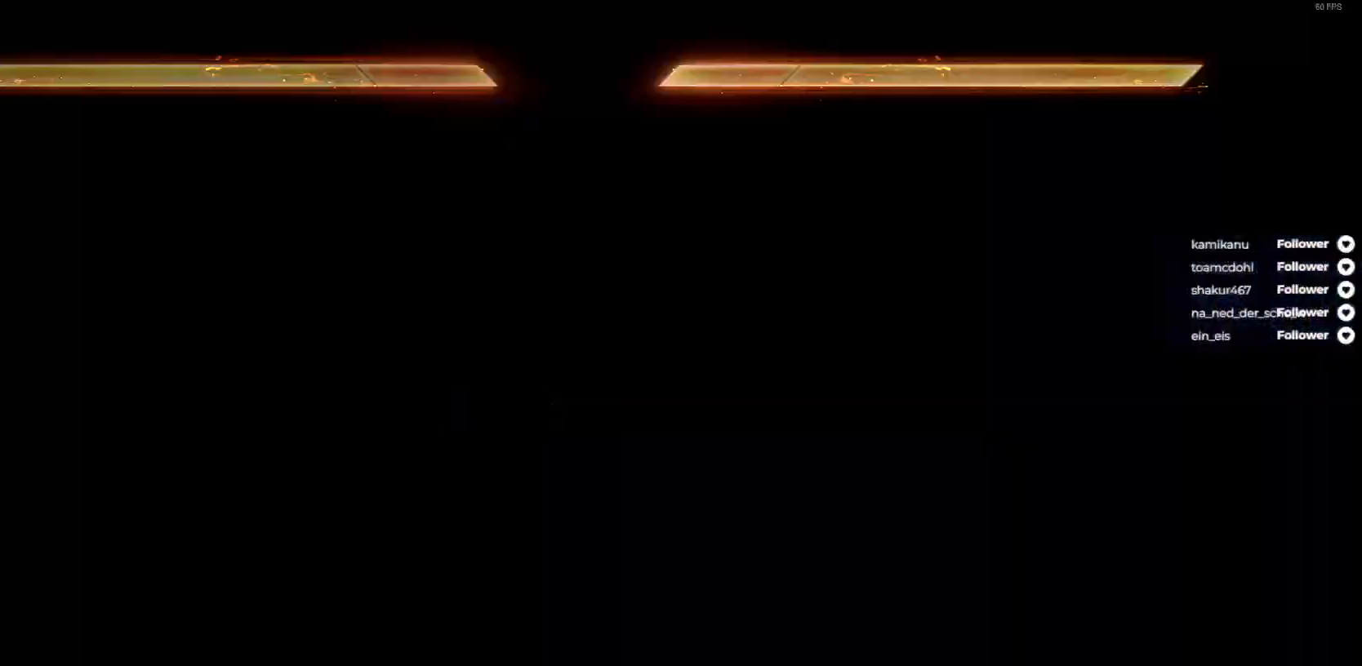
{"dt_ms": 500, "buttons": [], "right_stick": "center", "events": []}
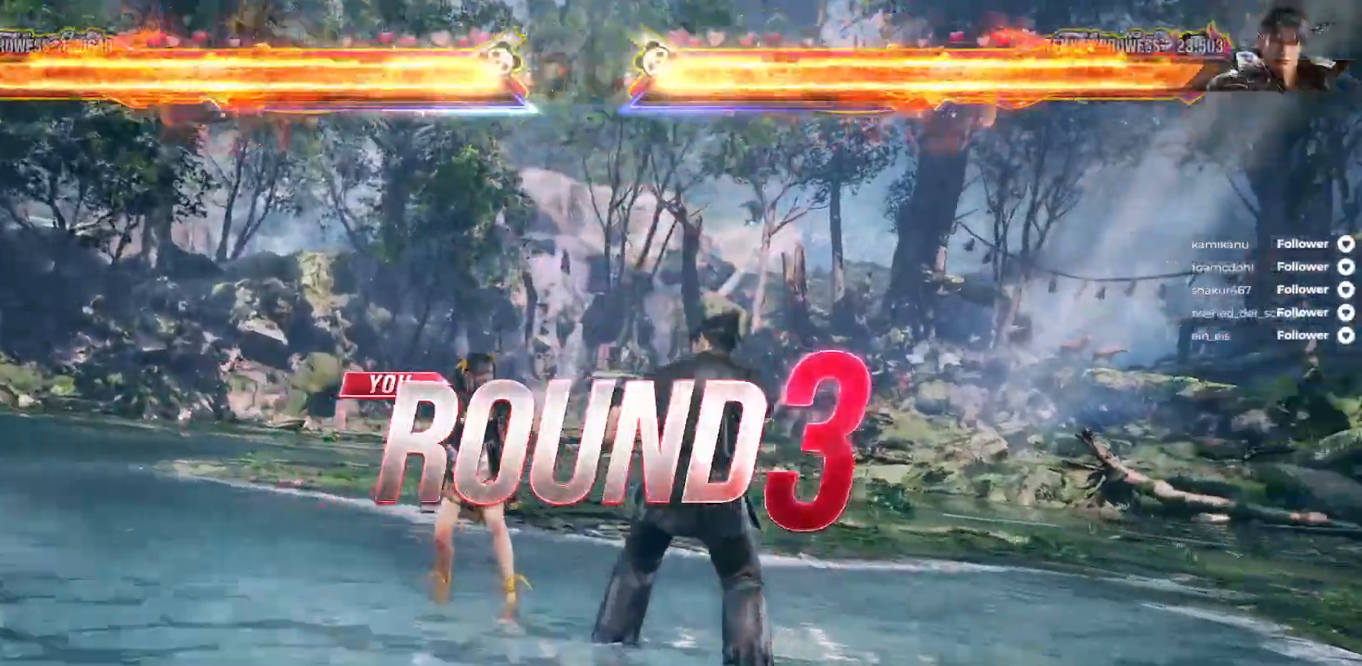
{"dt_ms": 500, "buttons": [], "right_stick": "center", "events": []}
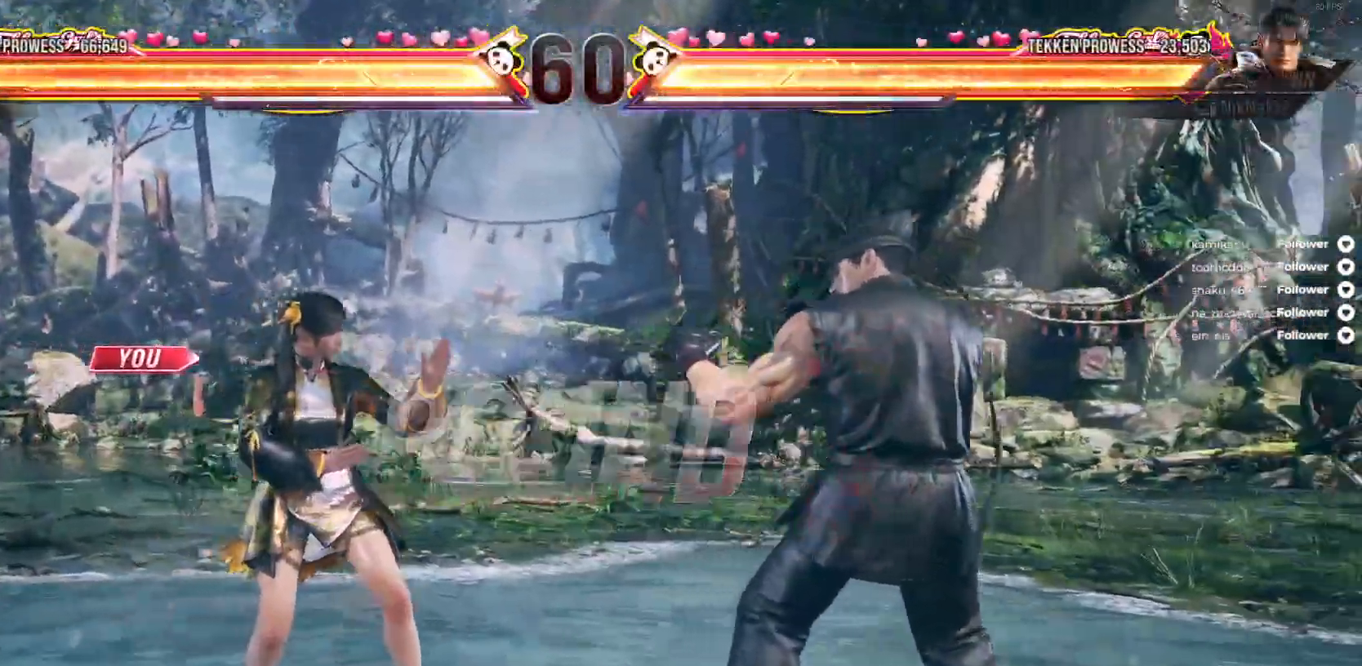
{"dt_ms": 500, "buttons": [], "right_stick": "center", "events": []}
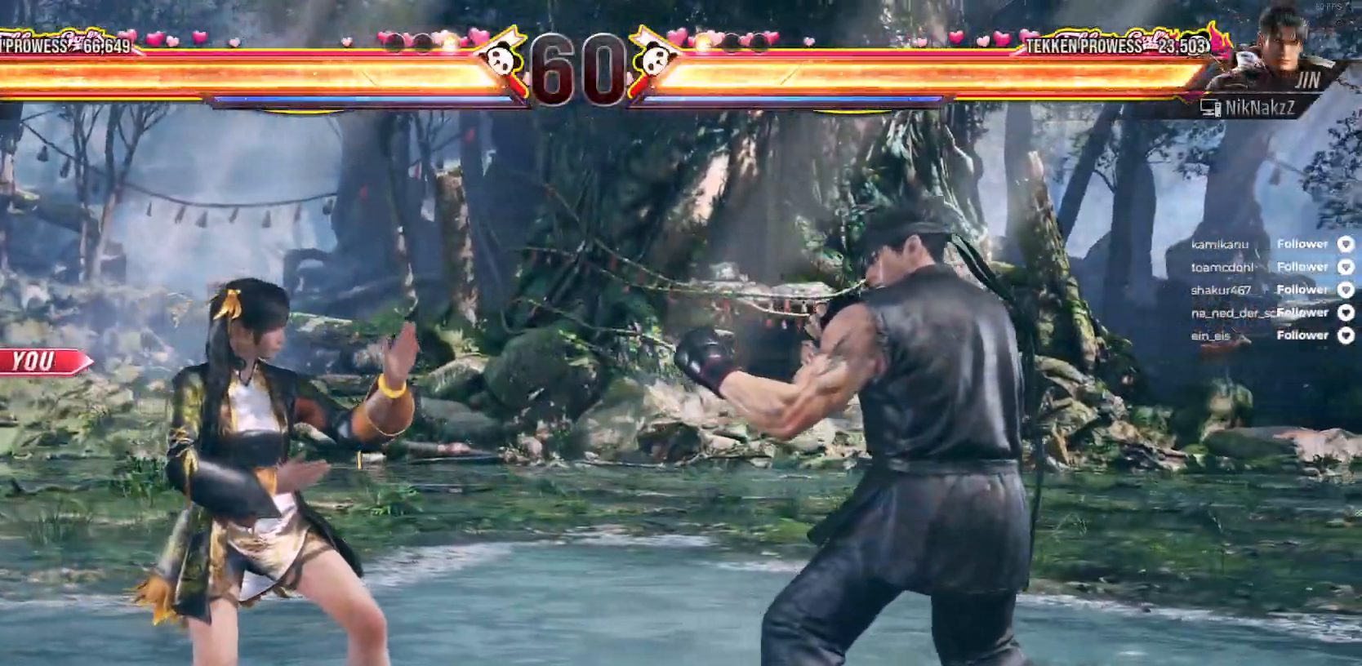
{"dt_ms": 500, "buttons": [], "right_stick": "center", "events": []}
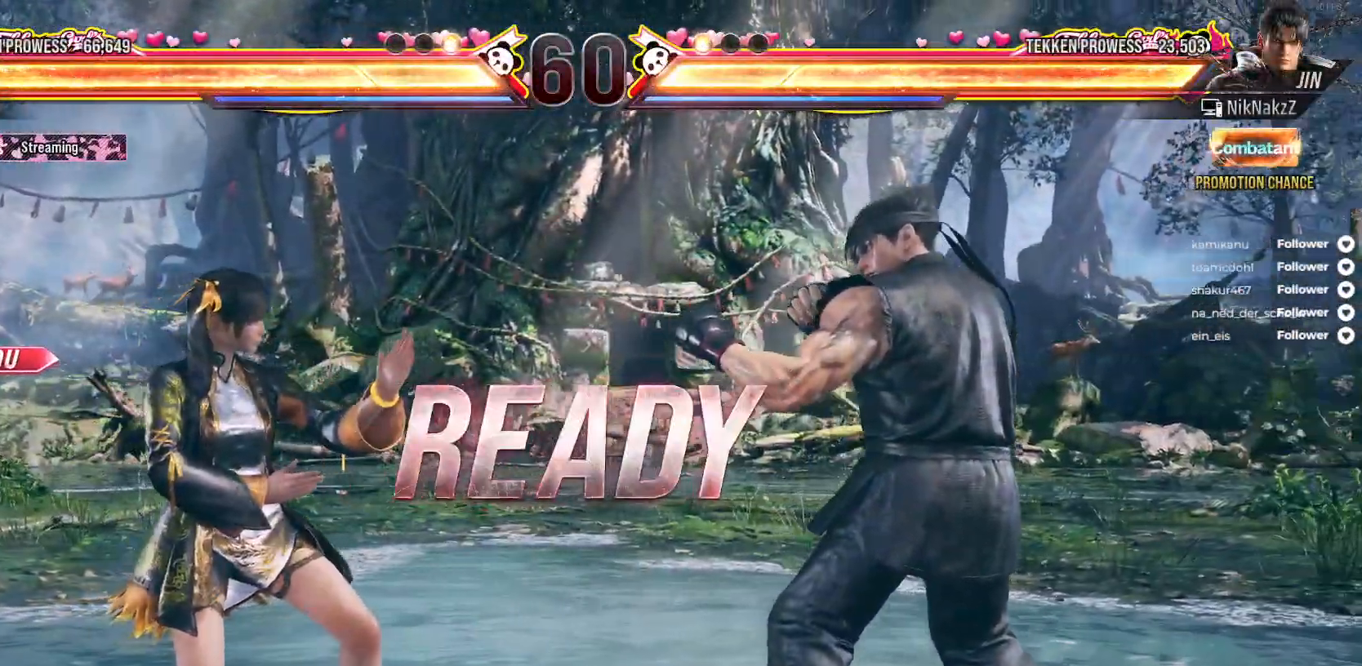
{"dt_ms": 500, "buttons": [], "right_stick": "center", "events": [[50, "DPAD_LEFT", "down"], [133, "DPAD_LEFT", "up"], [217, "DPAD_LEFT", "down"], [300, "DPAD_LEFT", "up"], [367, "DPAD_LEFT", "down"], [467, "DPAD_LEFT", "up"]]}
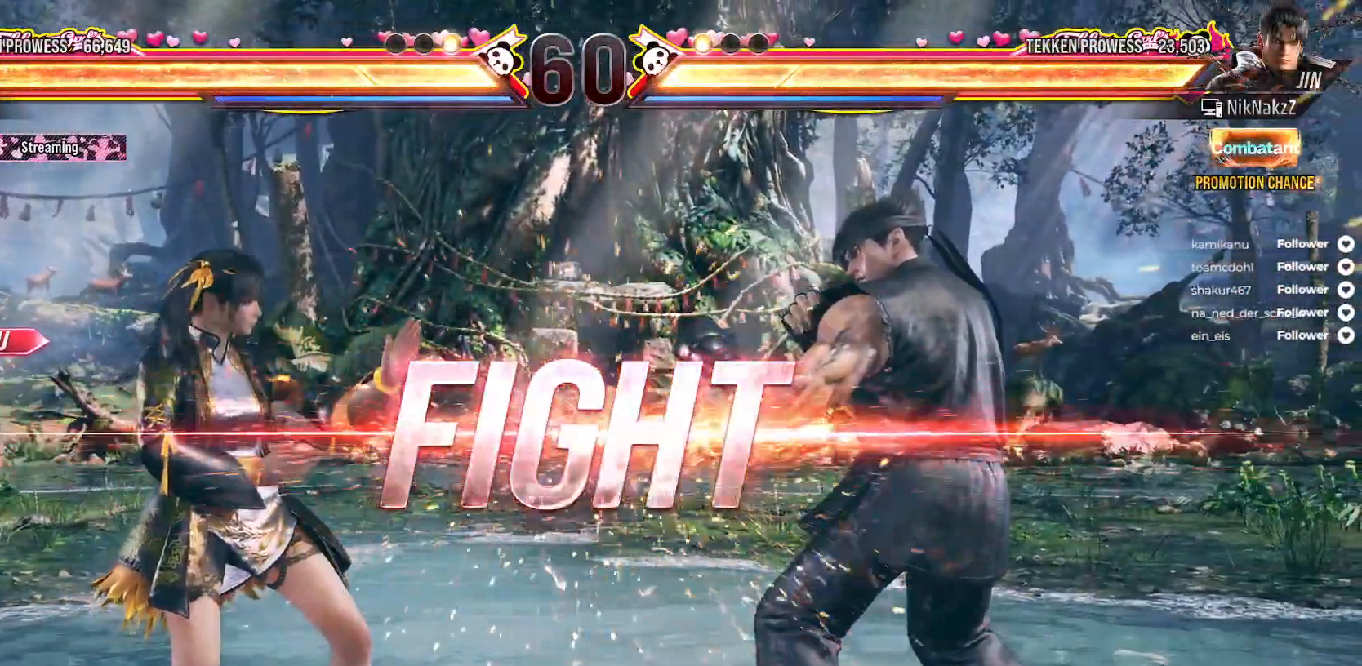
{"dt_ms": 500, "buttons": ["DPAD_LEFT"], "right_stick": "center", "events": [[33, "DPAD_LEFT", "down"], [117, "DPAD_LEFT", "up"], [183, "DPAD_LEFT", "down"], [250, "DPAD_LEFT", "up"], [317, "DPAD_LEFT", "down"], [400, "DPAD_LEFT", "up"], [467, "DPAD_LEFT", "down"]]}
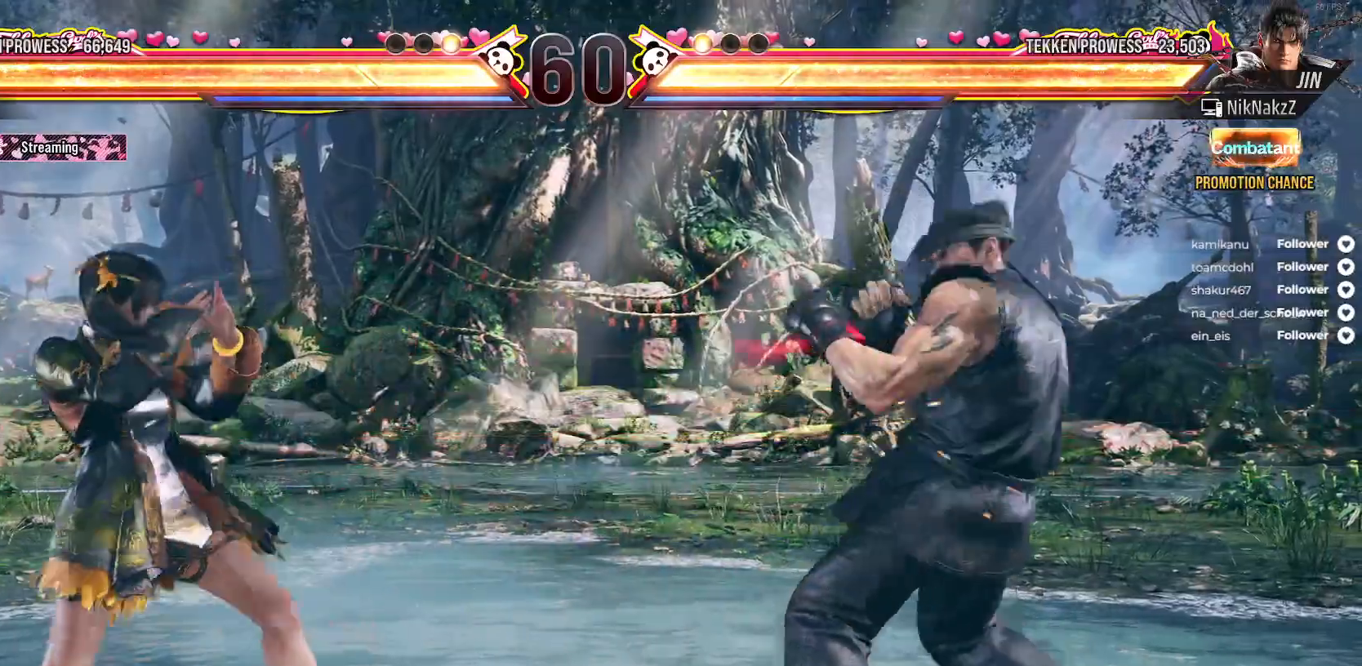
{"dt_ms": 500, "buttons": [], "right_stick": "center", "events": [[33, "DPAD_LEFT", "up"], [83, "DPAD_DOWN", "down"], [117, "DPAD_LEFT", "down"], [167, "DPAD_DOWN", "up"], [200, "DPAD_LEFT", "up"], [250, "DPAD_LEFT", "down"], [350, "DPAD_LEFT", "up"], [400, "DPAD_LEFT", "down"], [483, "DPAD_LEFT", "up"]]}
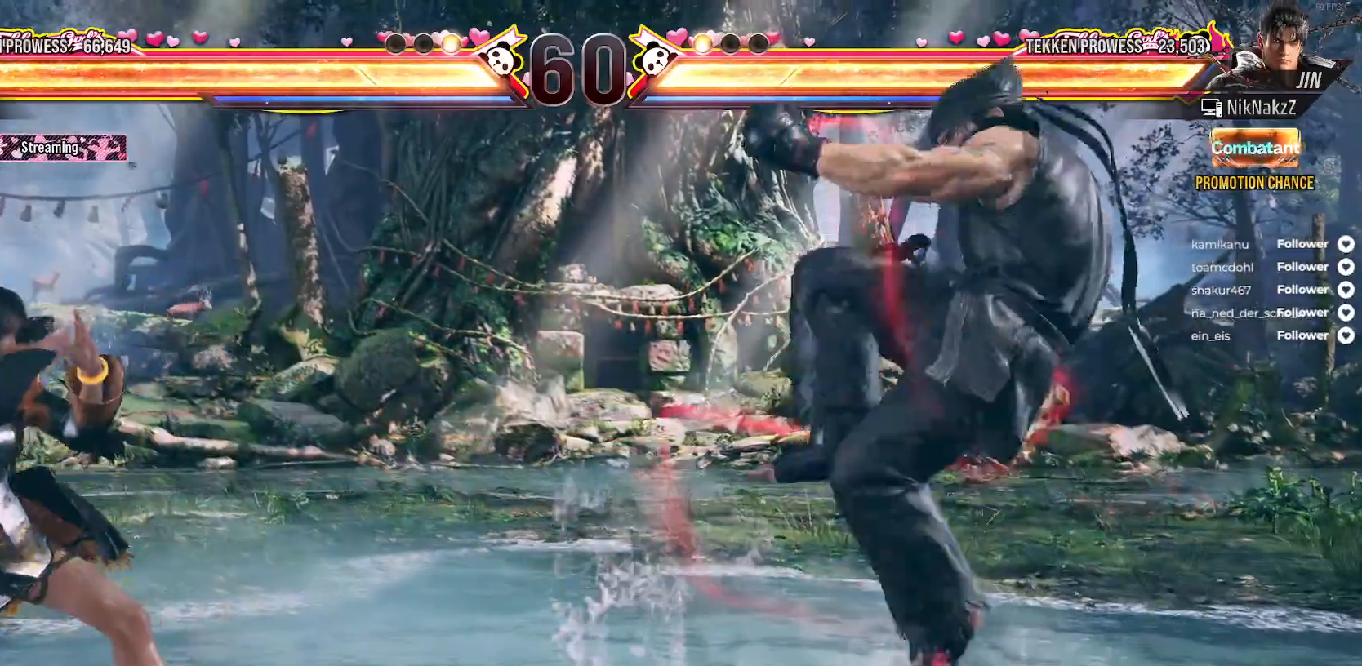
{"dt_ms": 500, "buttons": [], "right_stick": "center", "events": [[50, "DPAD_LEFT", "down"], [133, "DPAD_LEFT", "up"], [200, "DPAD_LEFT", "down"], [267, "DPAD_LEFT", "up"], [400, "DPAD_RIGHT", "down"], [467, "DPAD_RIGHT", "up"]]}
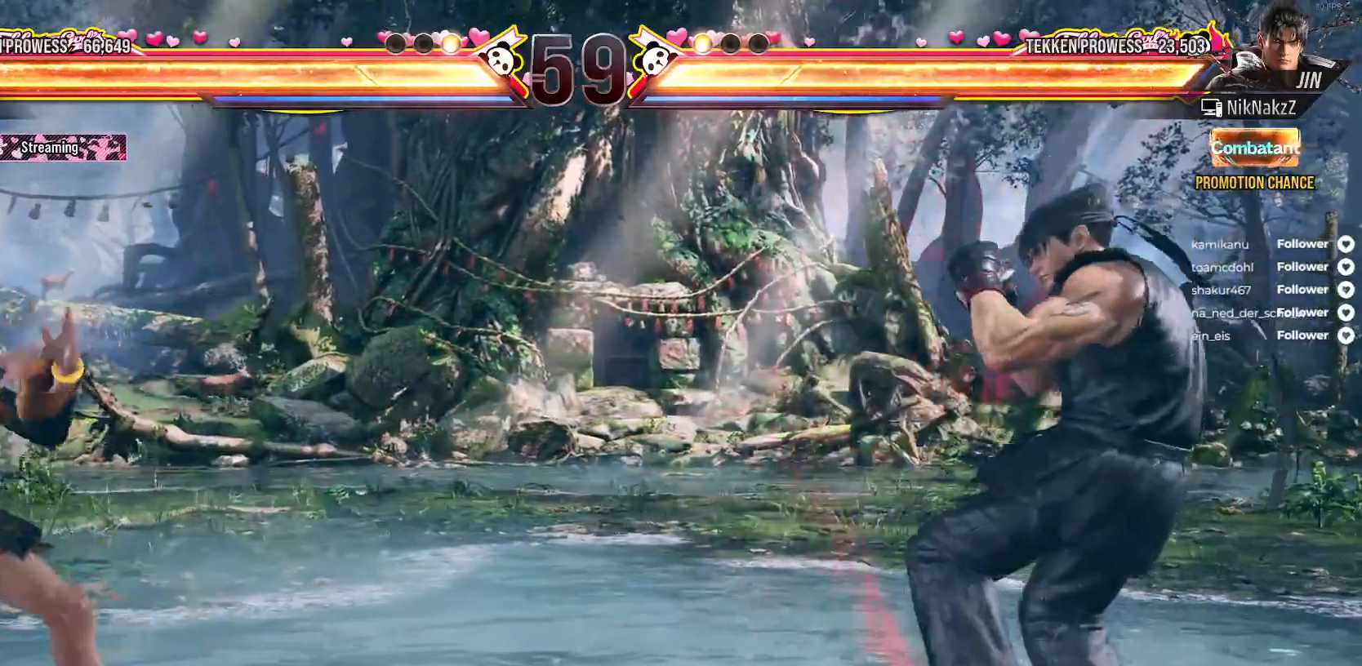
{"dt_ms": 500, "buttons": [], "right_stick": "center", "events": [[50, "DPAD_RIGHT", "down"], [133, "DPAD_DOWN", "down"], [183, "A", "down"], [267, "DPAD_RIGHT", "up"], [283, "A", "up"], [283, "DPAD_DOWN", "up"]]}
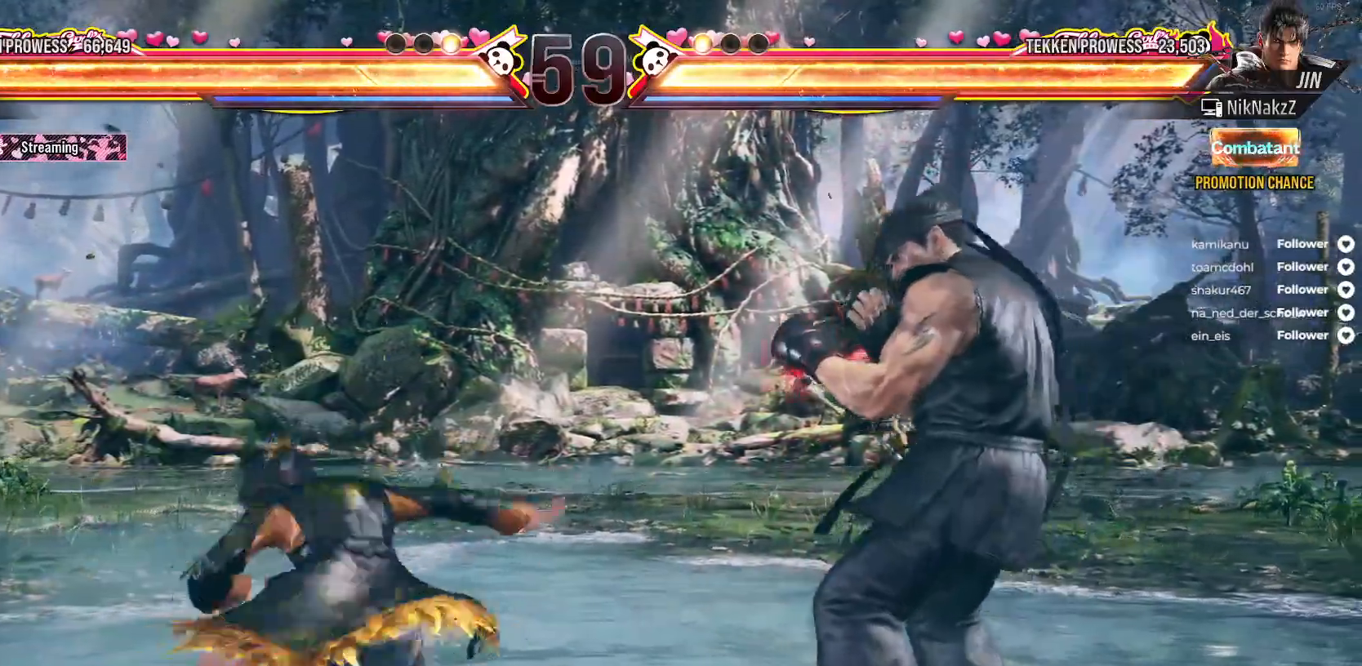
{"dt_ms": 500, "buttons": ["DPAD_LEFT"], "right_stick": "center", "events": [[133, "DPAD_RIGHT", "down"], [217, "DPAD_RIGHT", "up"], [417, "DPAD_LEFT", "down"]]}